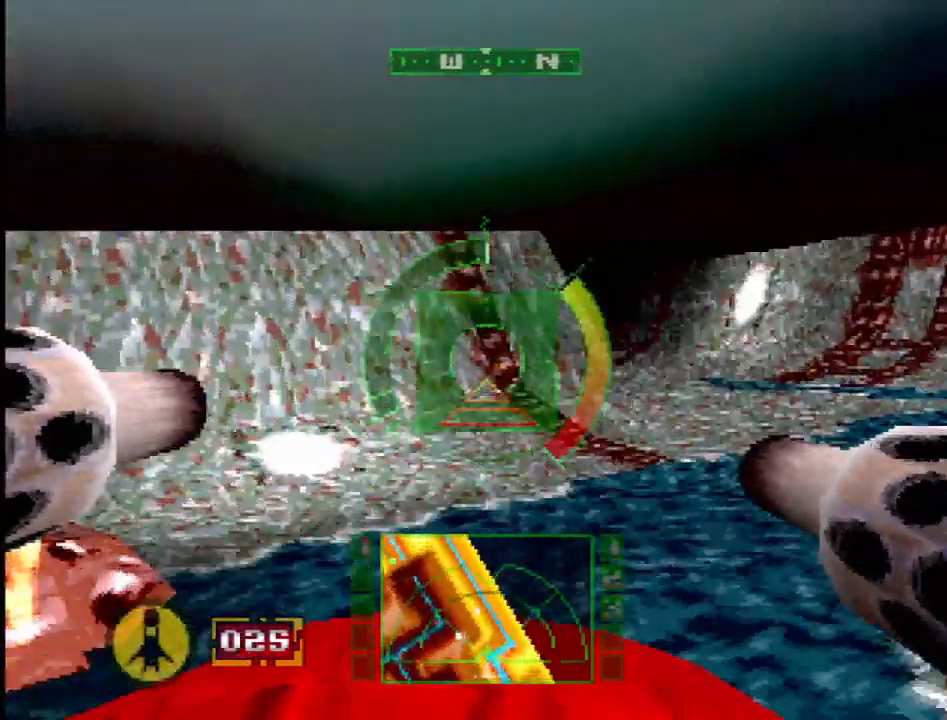
Gameplay with a controller (PlayStation layout); each line is a JSON object with the inputs held at the frame after it. "events" lists button and stick changes between this image and that frame as [ms after this image, input, new state], when the widget could be followed in between. Not read: L1 L3 R3.
{"buttons": ["DPAD_RIGHT"], "events": [[283, "L2", "up"], [333, "DPAD_RIGHT", "down"], [383, "R2", "down"], [483, "R2", "up"]]}
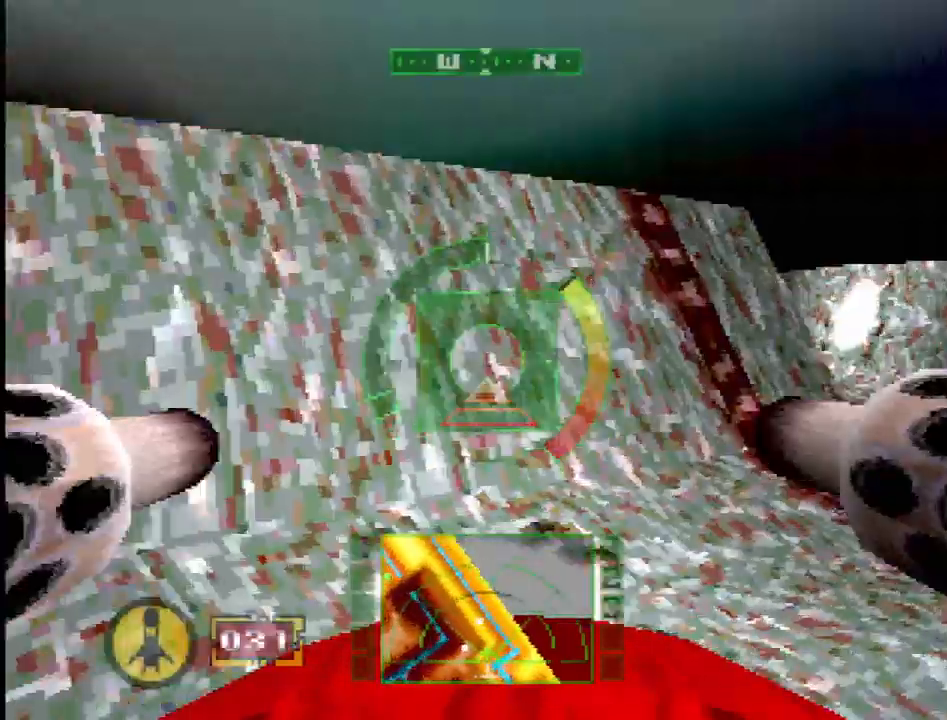
{"buttons": [], "events": [[267, "DPAD_RIGHT", "up"], [267, "R2", "down"], [300, "DPAD_RIGHT", "down"], [417, "R2", "up"], [467, "DPAD_RIGHT", "up"]]}
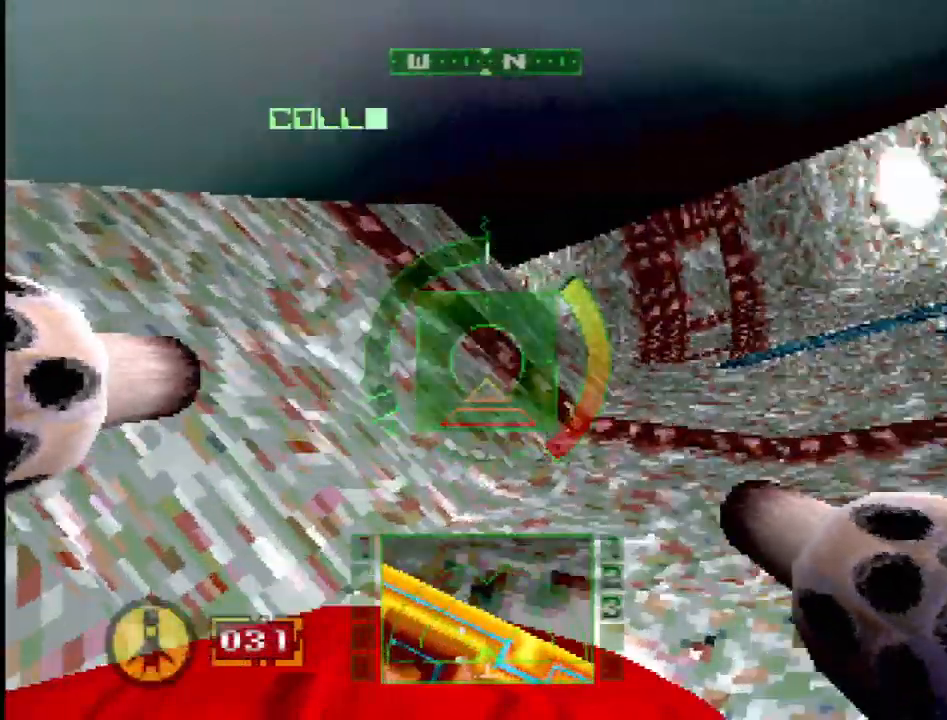
{"buttons": ["R2", "DPAD_LEFT"], "events": [[117, "R2", "down"], [167, "DPAD_LEFT", "down"], [267, "R2", "up"], [350, "R2", "down"]]}
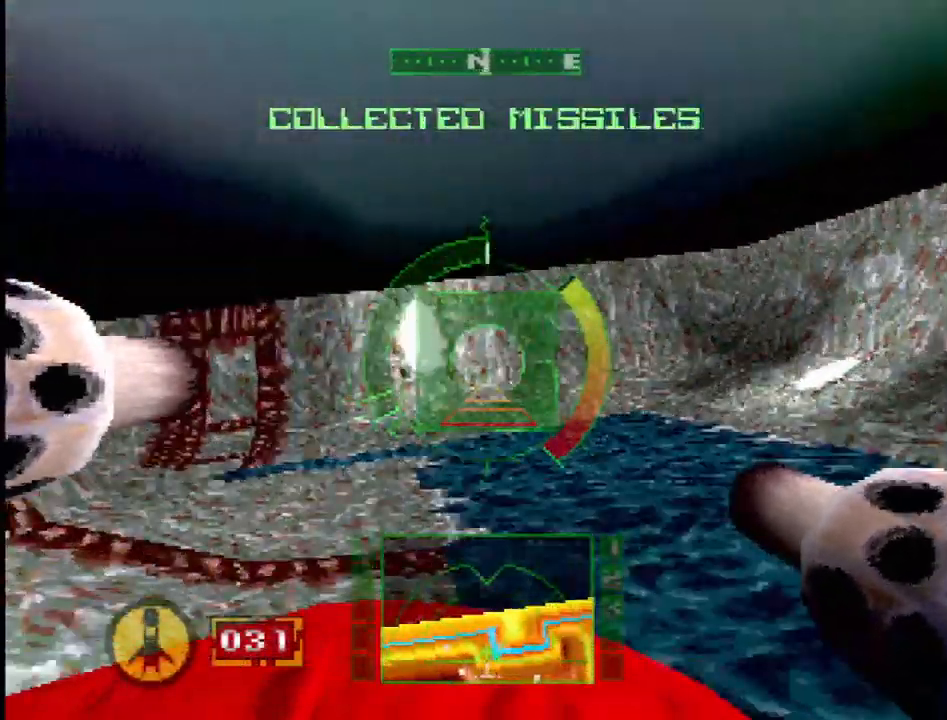
{"buttons": ["DPAD_LEFT"], "events": [[400, "R2", "up"]]}
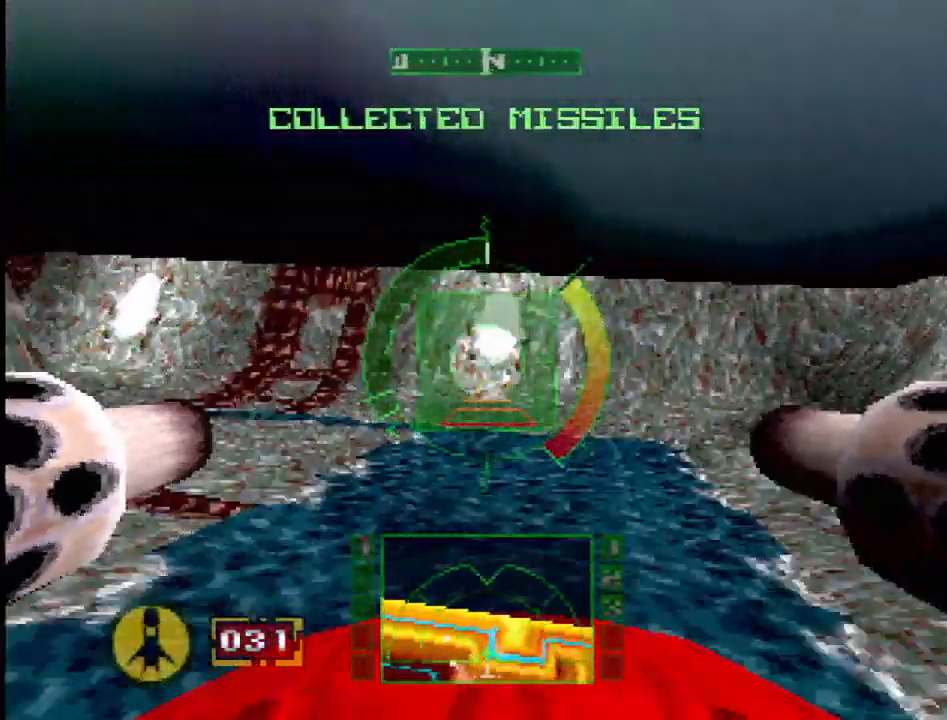
{"buttons": ["SQUARE", "R2"], "events": [[50, "DPAD_UP", "down"], [167, "DPAD_LEFT", "up"], [183, "DPAD_UP", "up"], [400, "SQUARE", "down"], [417, "R2", "down"]]}
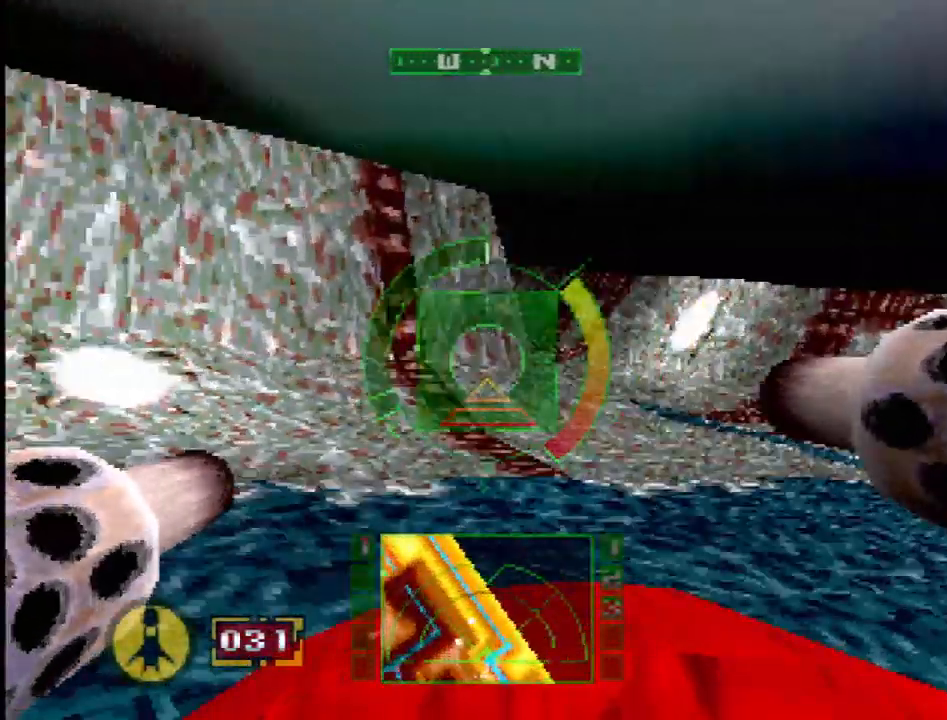
{"buttons": ["SQUARE"], "events": [[400, "R2", "up"]]}
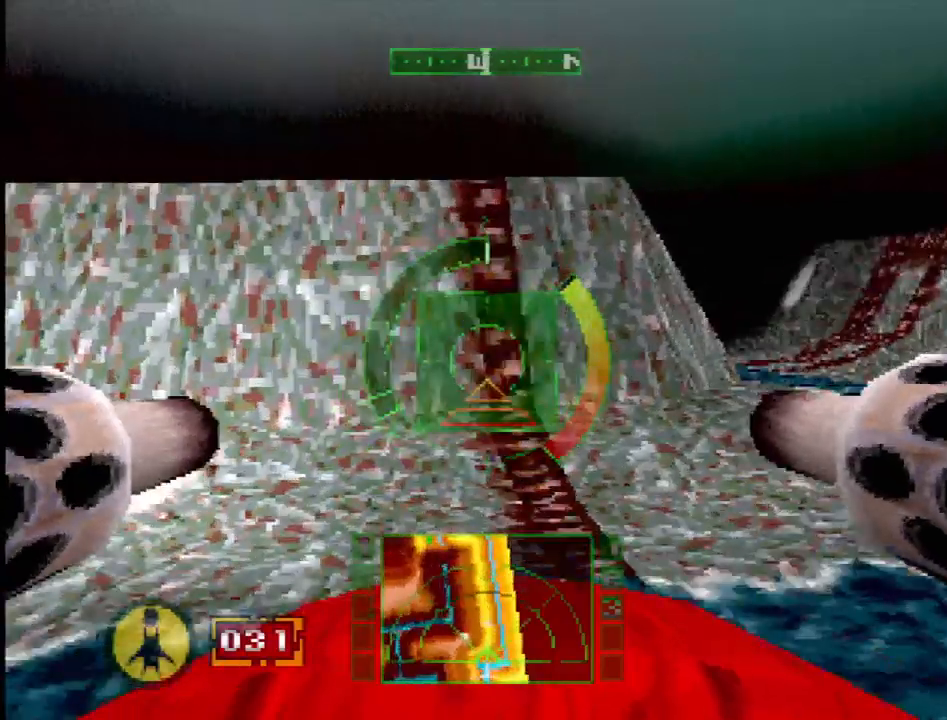
{"buttons": ["R2"], "events": [[267, "SQUARE", "up"], [350, "R2", "down"]]}
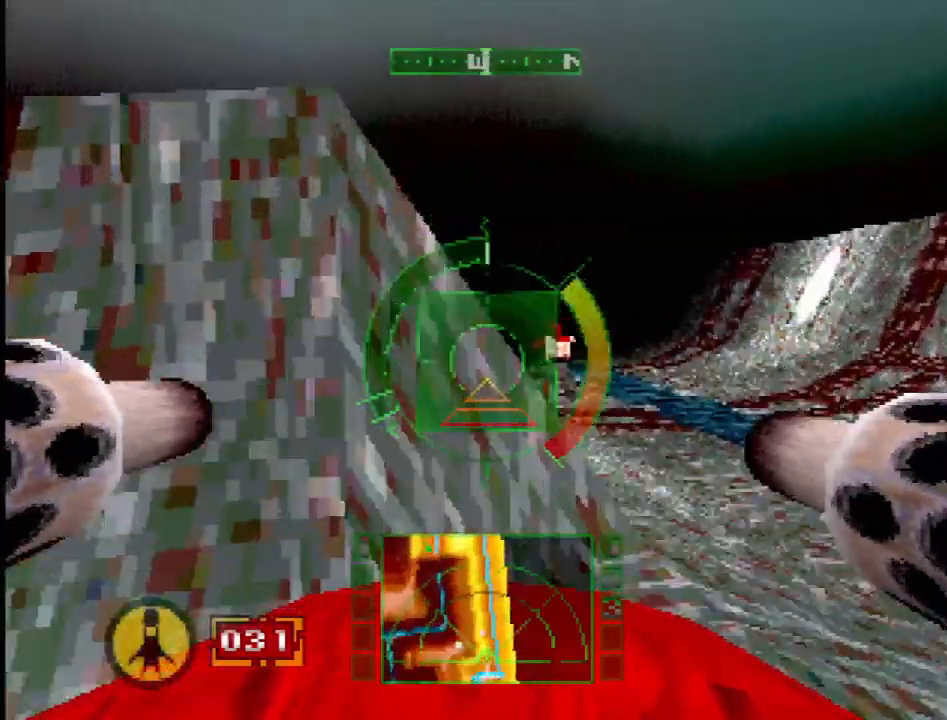
{"buttons": ["DPAD_LEFT"], "events": [[167, "R2", "up"], [300, "DPAD_LEFT", "down"], [400, "DPAD_LEFT", "up"], [467, "DPAD_LEFT", "down"]]}
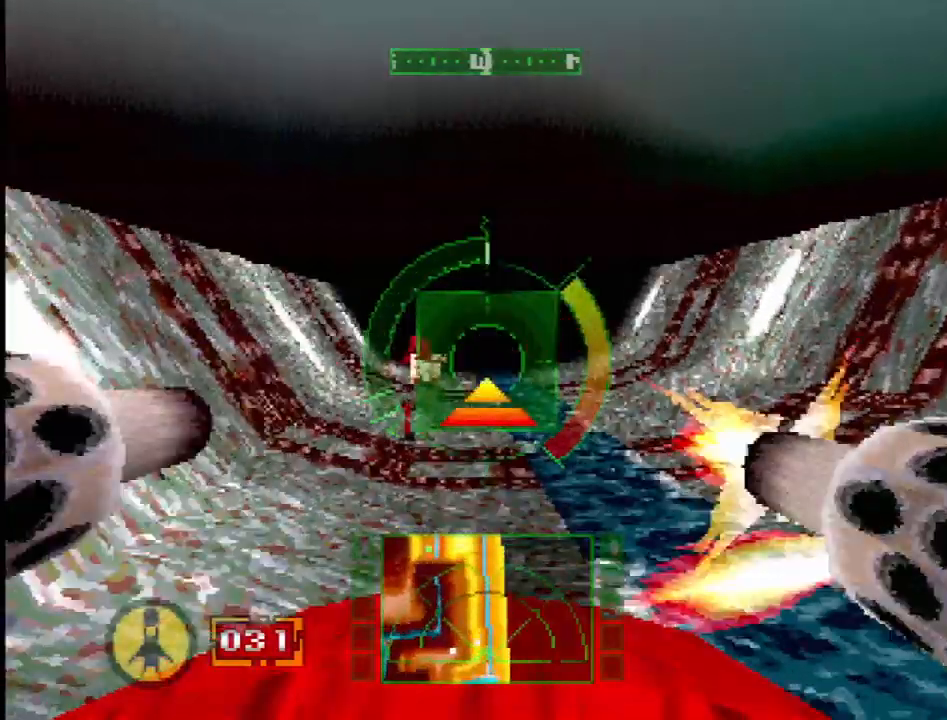
{"buttons": [], "events": [[83, "DPAD_LEFT", "up"]]}
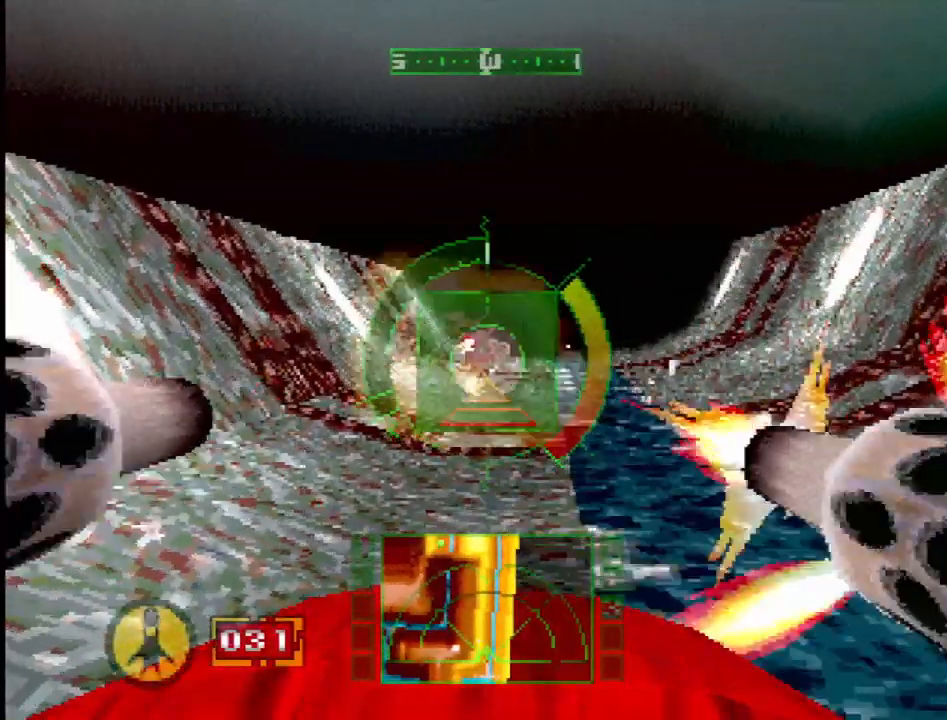
{"buttons": ["SQUARE"], "events": [[333, "R2", "down"], [450, "SQUARE", "down"], [483, "R2", "up"]]}
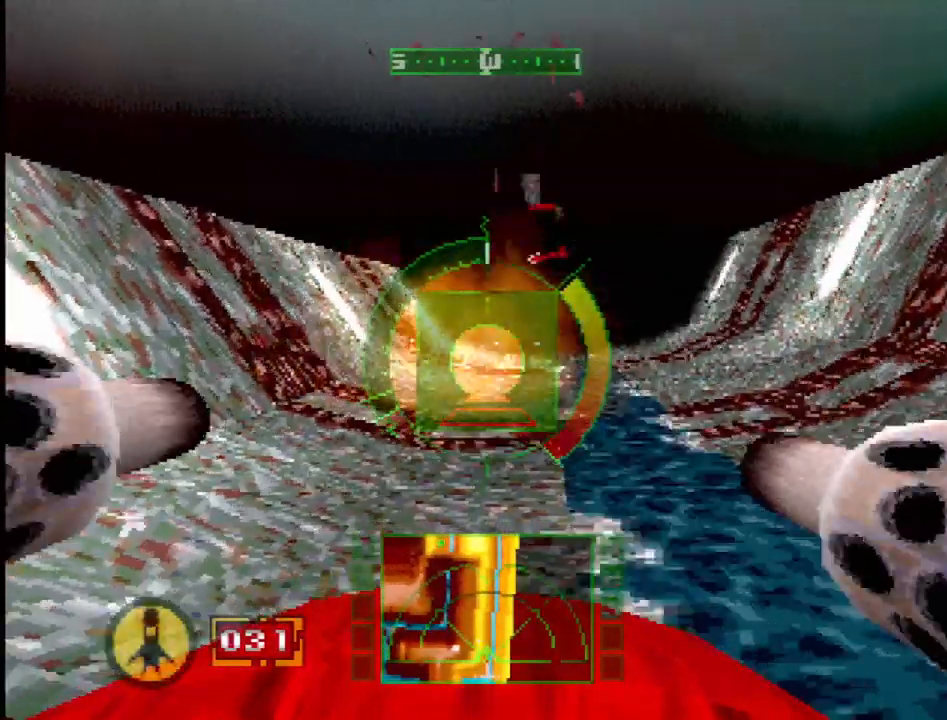
{"buttons": ["SQUARE", "DPAD_RIGHT"], "events": [[367, "DPAD_RIGHT", "down"]]}
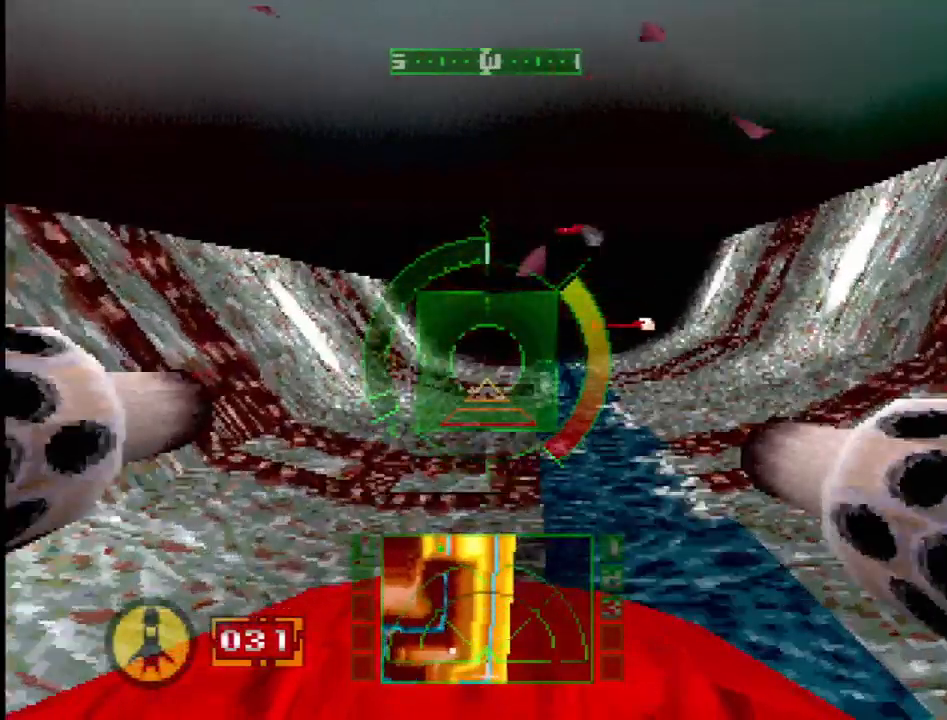
{"buttons": ["SQUARE", "DPAD_LEFT"], "events": [[83, "DPAD_RIGHT", "up"], [233, "R2", "down"], [283, "R2", "up"], [350, "DPAD_LEFT", "down"]]}
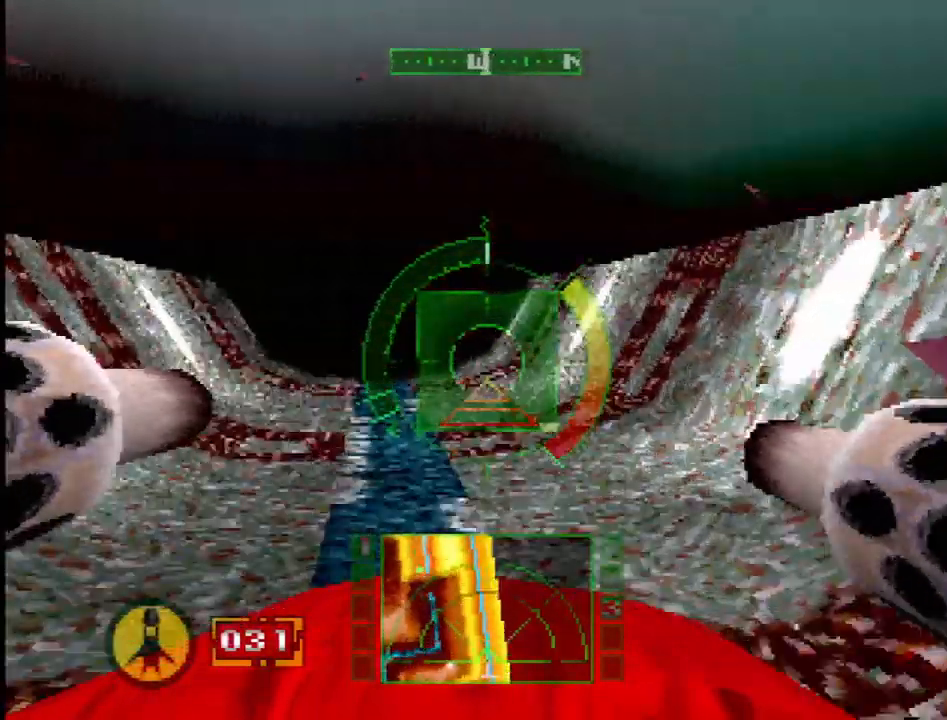
{"buttons": ["SQUARE"], "events": [[50, "DPAD_LEFT", "up"], [167, "SQUARE", "up"], [333, "SQUARE", "down"]]}
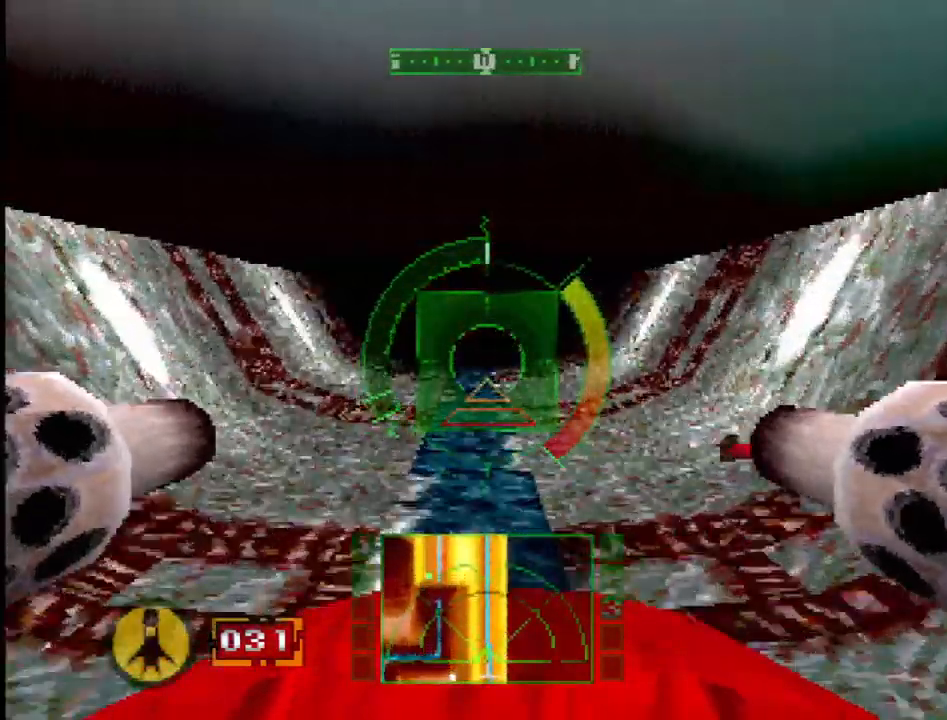
{"buttons": ["SQUARE"], "events": [[33, "DPAD_RIGHT", "down"], [117, "DPAD_RIGHT", "up"], [367, "DPAD_LEFT", "down"], [417, "DPAD_LEFT", "up"]]}
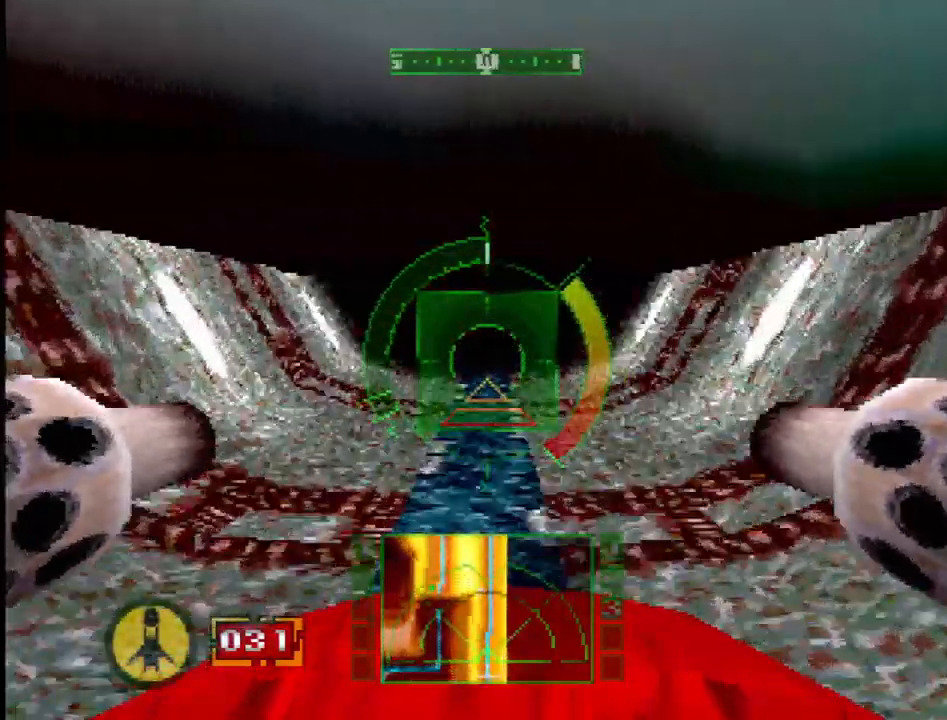
{"buttons": ["SQUARE"], "events": [[233, "DPAD_RIGHT", "down"], [350, "DPAD_RIGHT", "up"]]}
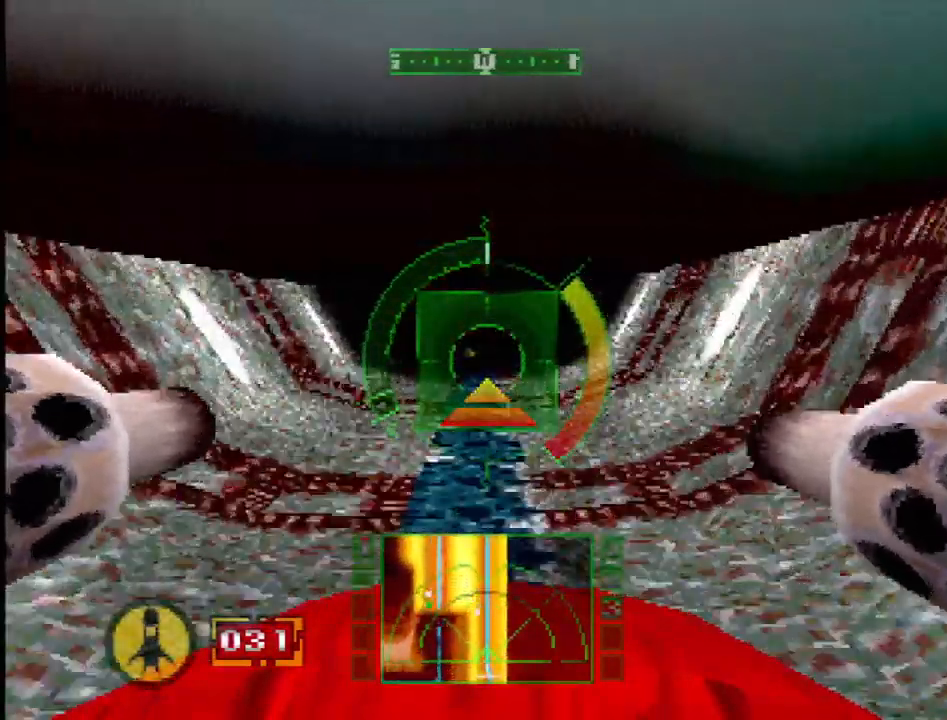
{"buttons": [], "events": [[300, "SQUARE", "up"]]}
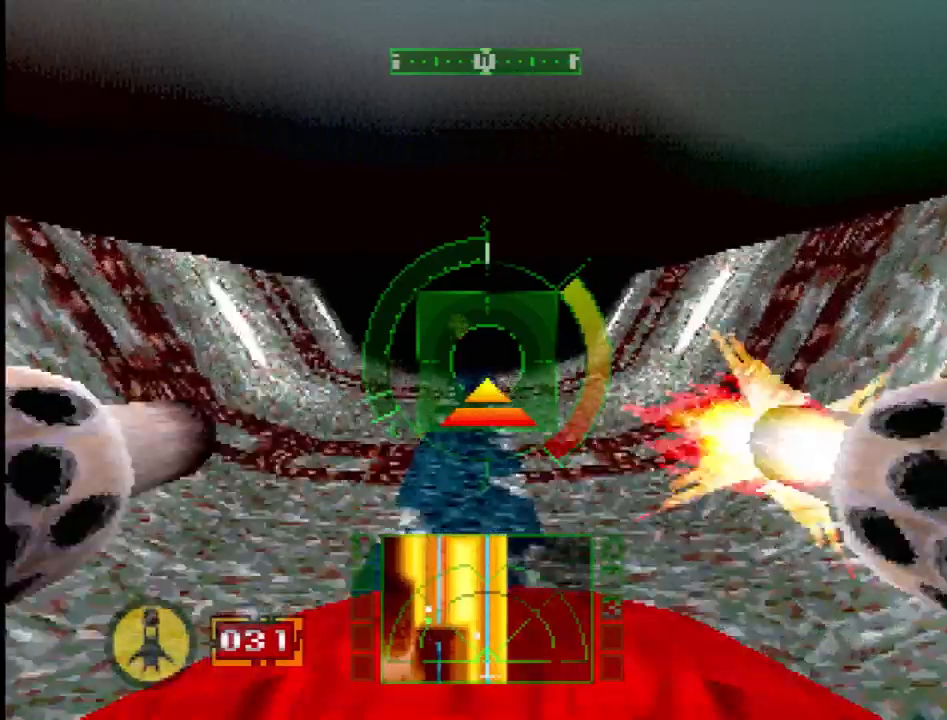
{"buttons": ["DPAD_DOWN"], "events": [[117, "DPAD_LEFT", "down"], [183, "DPAD_LEFT", "up"], [200, "SQUARE", "down"], [467, "DPAD_DOWN", "down"], [483, "SQUARE", "up"]]}
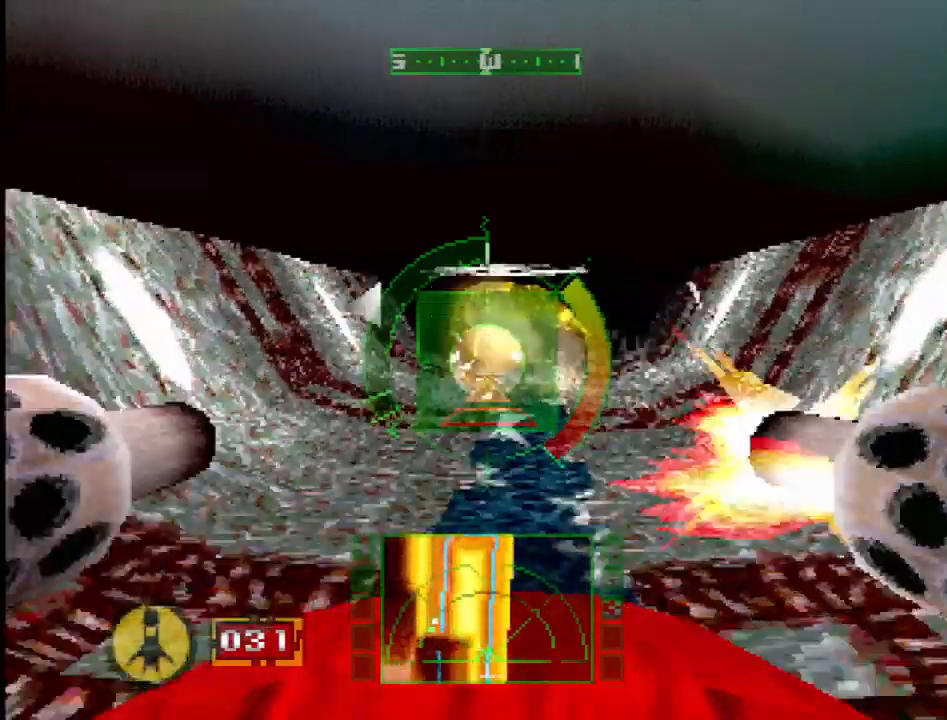
{"buttons": ["SQUARE"], "events": [[50, "DPAD_DOWN", "up"], [217, "DPAD_RIGHT", "down"], [317, "DPAD_RIGHT", "up"], [483, "SQUARE", "down"]]}
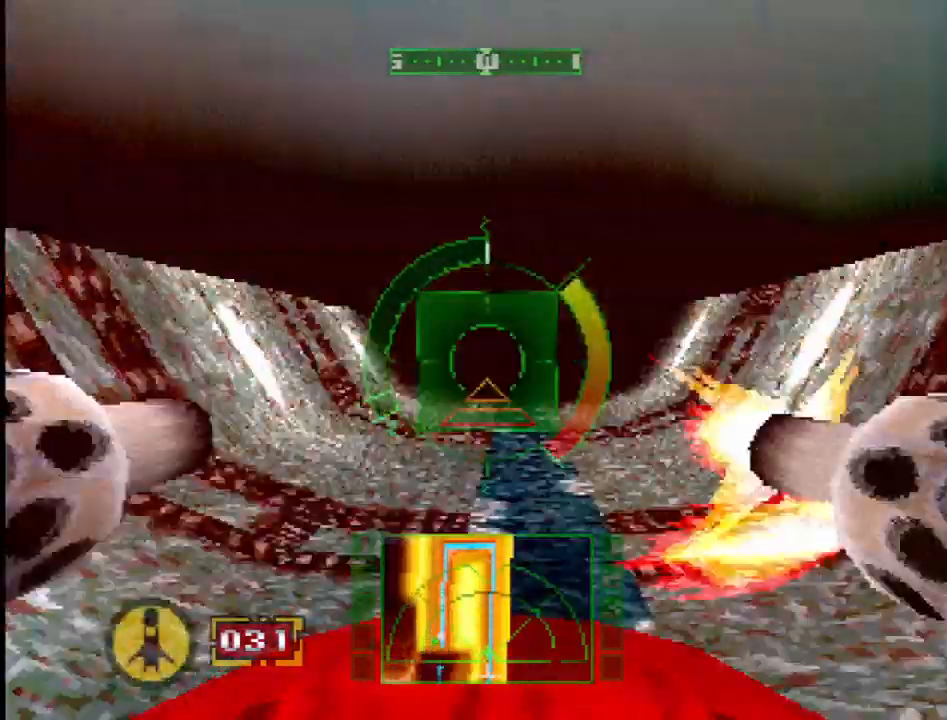
{"buttons": ["SQUARE"], "events": [[150, "R2", "down"], [350, "DPAD_RIGHT", "down"], [350, "R2", "up"], [417, "DPAD_RIGHT", "up"]]}
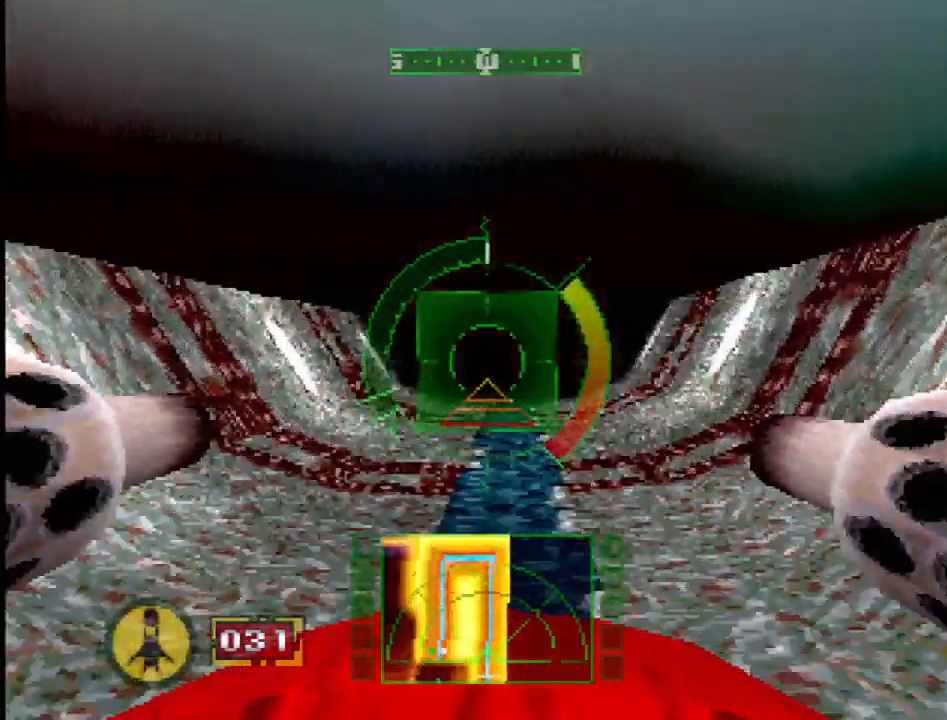
{"buttons": ["SQUARE"], "events": [[367, "DPAD_RIGHT", "down"], [467, "DPAD_RIGHT", "up"]]}
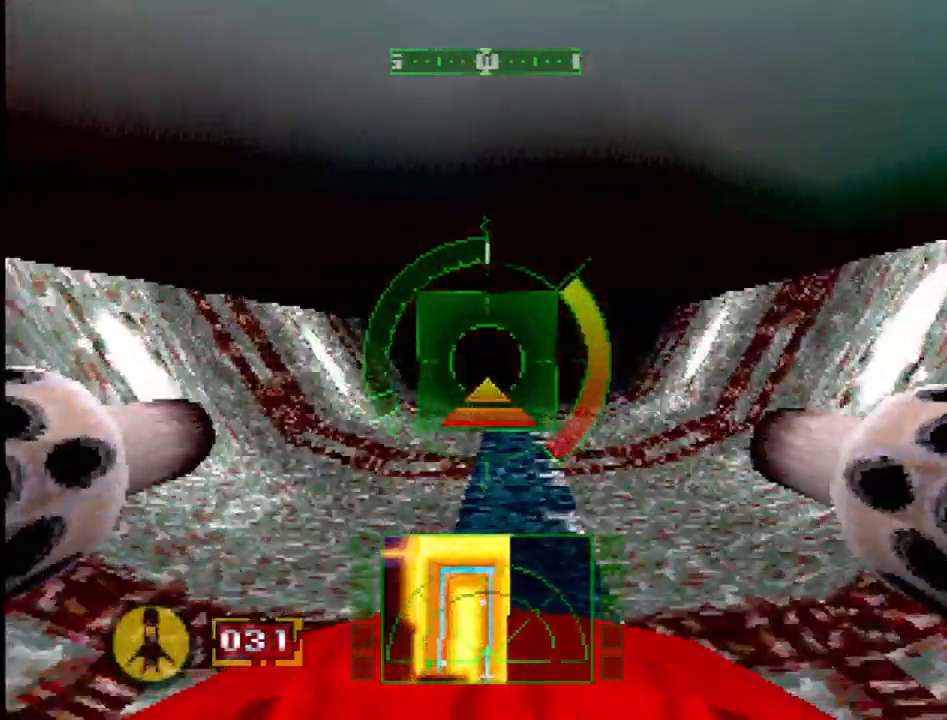
{"buttons": ["SQUARE", "DPAD_RIGHT"], "events": [[500, "DPAD_RIGHT", "down"]]}
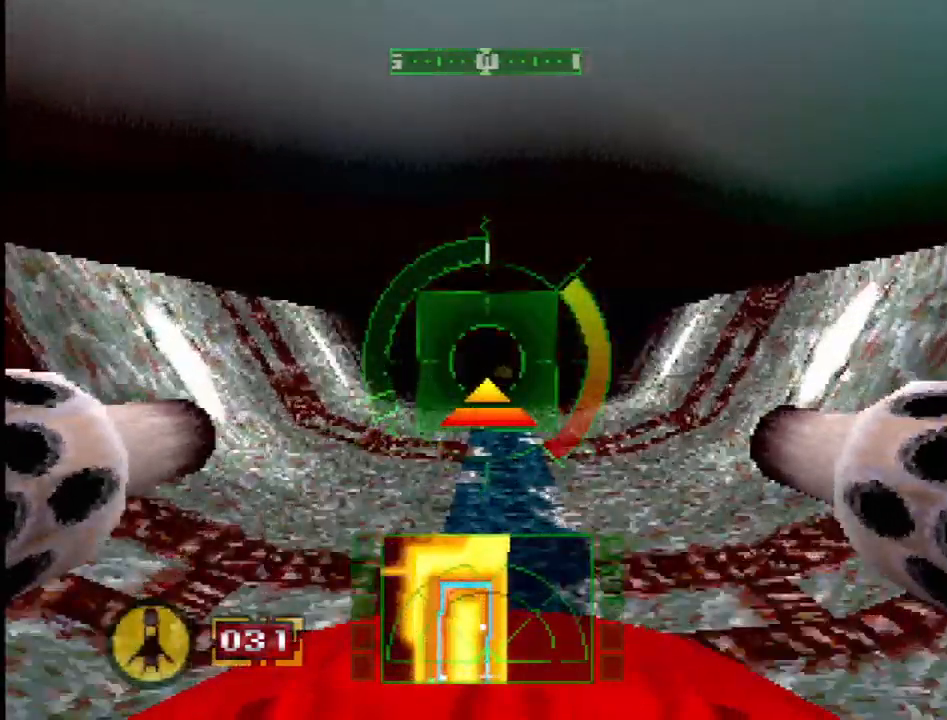
{"buttons": ["DPAD_RIGHT"], "events": [[83, "DPAD_RIGHT", "up"], [117, "SQUARE", "up"], [400, "DPAD_RIGHT", "down"]]}
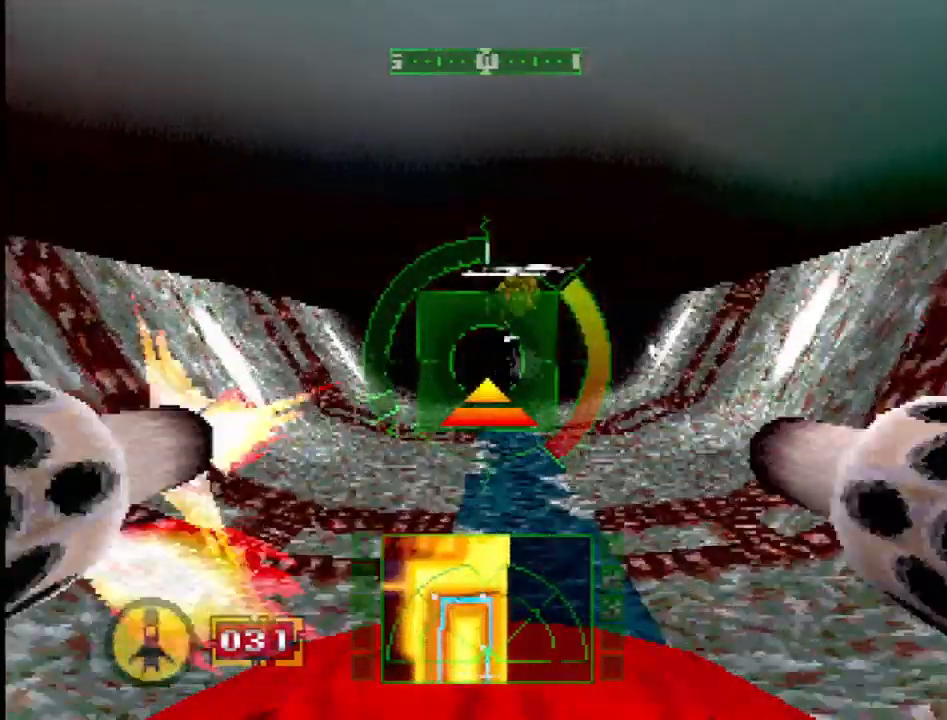
{"buttons": [], "events": [[17, "DPAD_RIGHT", "up"]]}
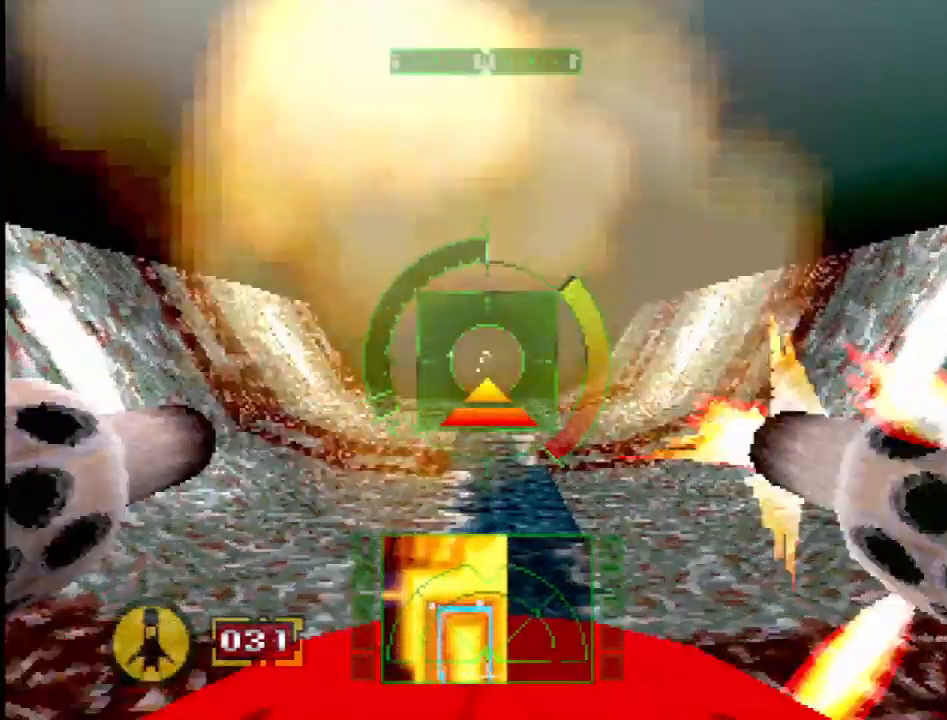
{"buttons": ["SQUARE", "R2"], "events": [[167, "R2", "down"], [433, "SQUARE", "down"]]}
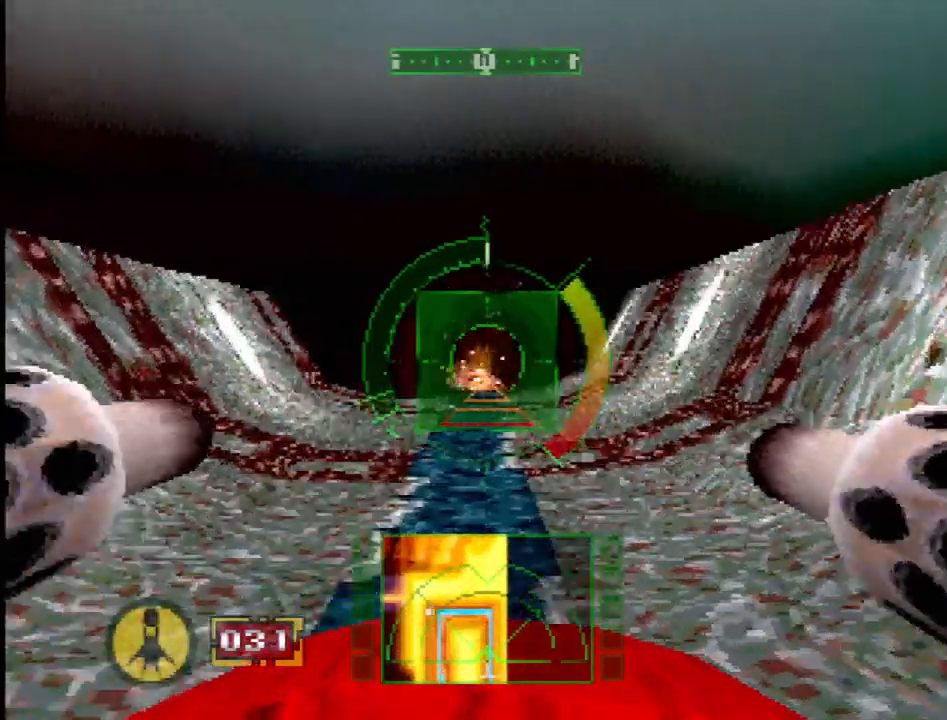
{"buttons": ["SQUARE", "L2"], "events": [[33, "R2", "up"], [400, "L2", "down"]]}
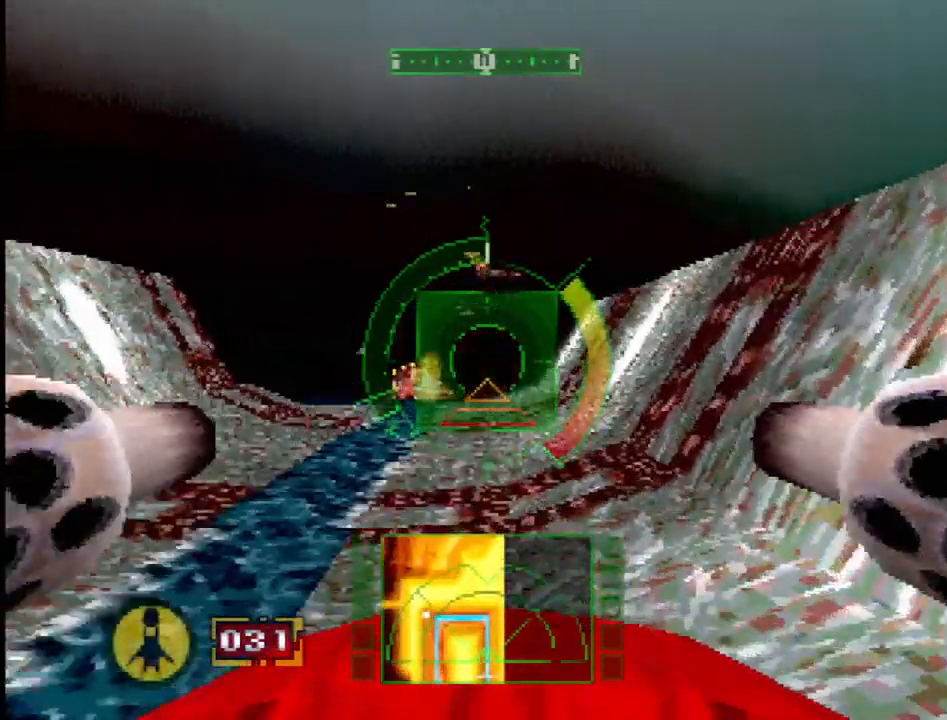
{"buttons": [], "events": [[267, "SQUARE", "up"], [317, "L2", "up"], [333, "DPAD_LEFT", "down"], [367, "DPAD_LEFT", "up"]]}
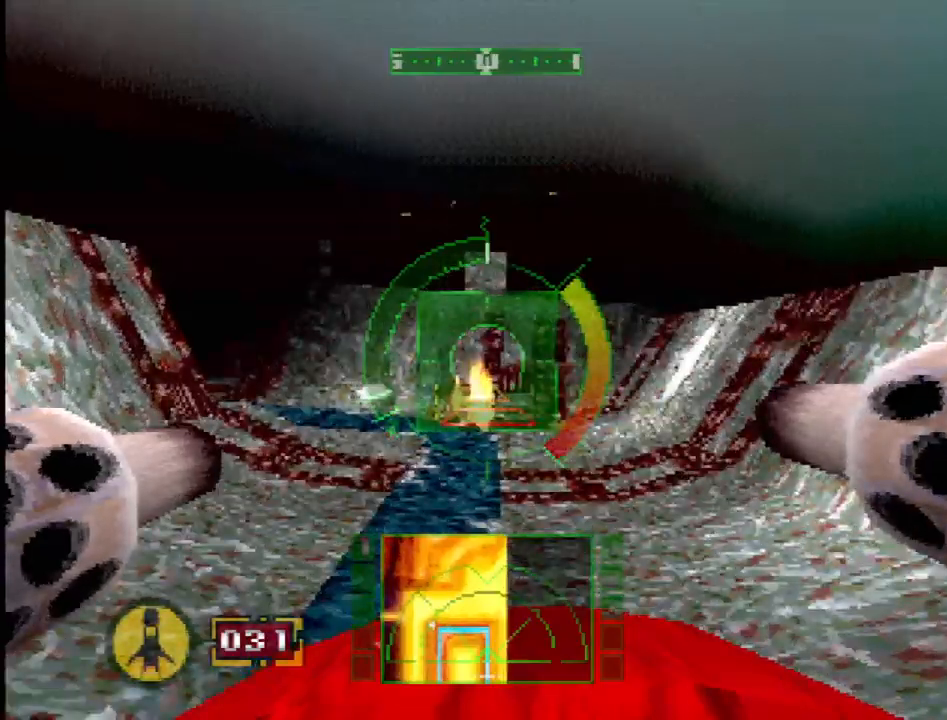
{"buttons": ["DPAD_UP"], "events": [[483, "DPAD_UP", "down"]]}
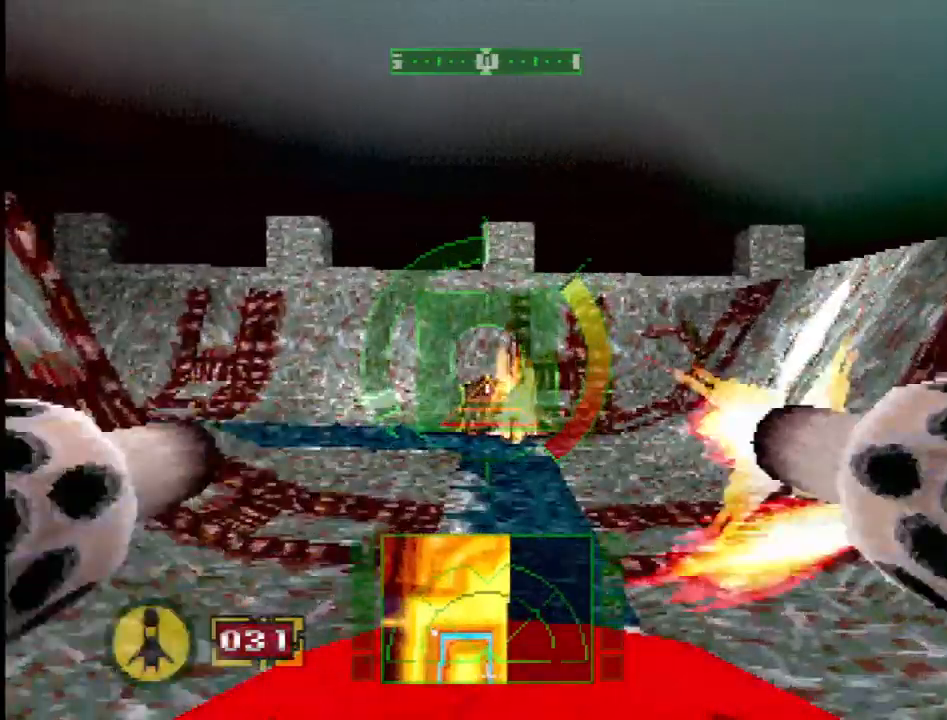
{"buttons": [], "events": [[117, "DPAD_UP", "up"], [267, "R2", "down"], [283, "DPAD_LEFT", "down"], [433, "DPAD_LEFT", "up"], [433, "R2", "up"]]}